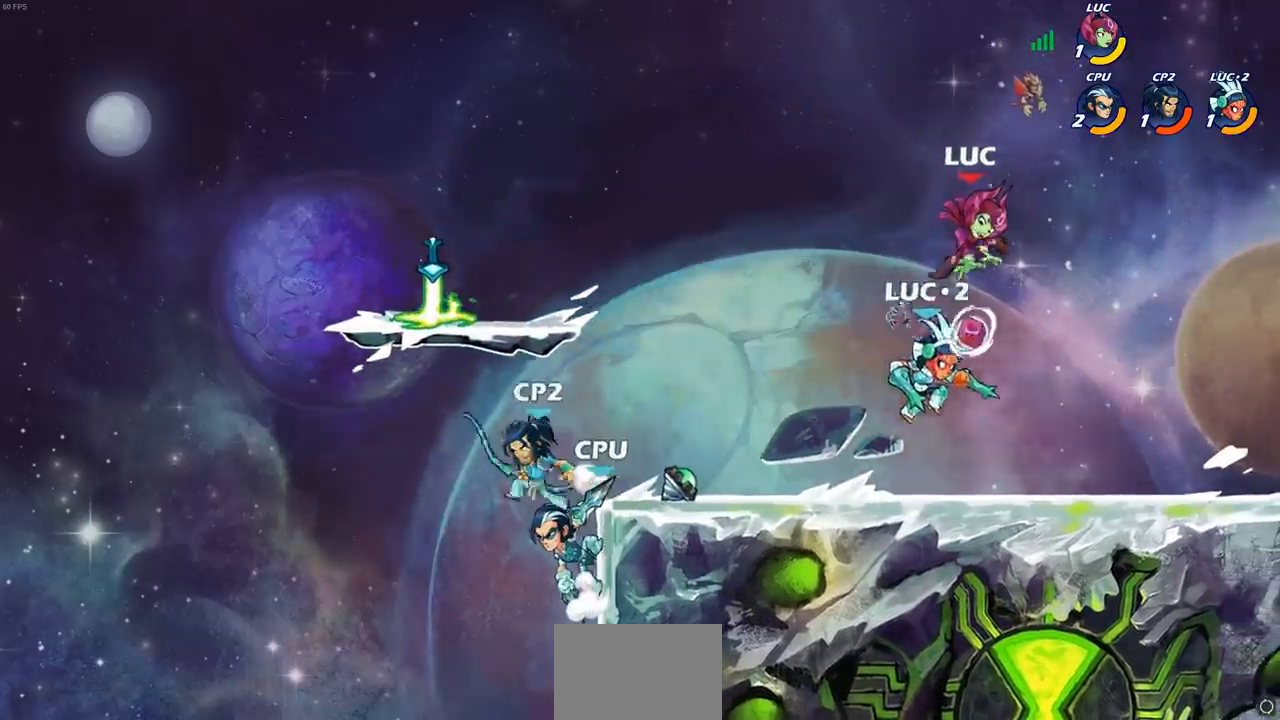
Gameplay with a controller (PlayStation layout); each line is a JSON object with the inputs held at the frame after it. "events" lists button and stick changes between this image and that frame as [ms after this image, input, new state], when the widget could be followed in between.
{"buttons": [], "left_stick": "right", "right_stick": "center", "events": [[150, "left_stick", "right"], [200, "SQUARE", "down"], [267, "SQUARE", "up"]]}
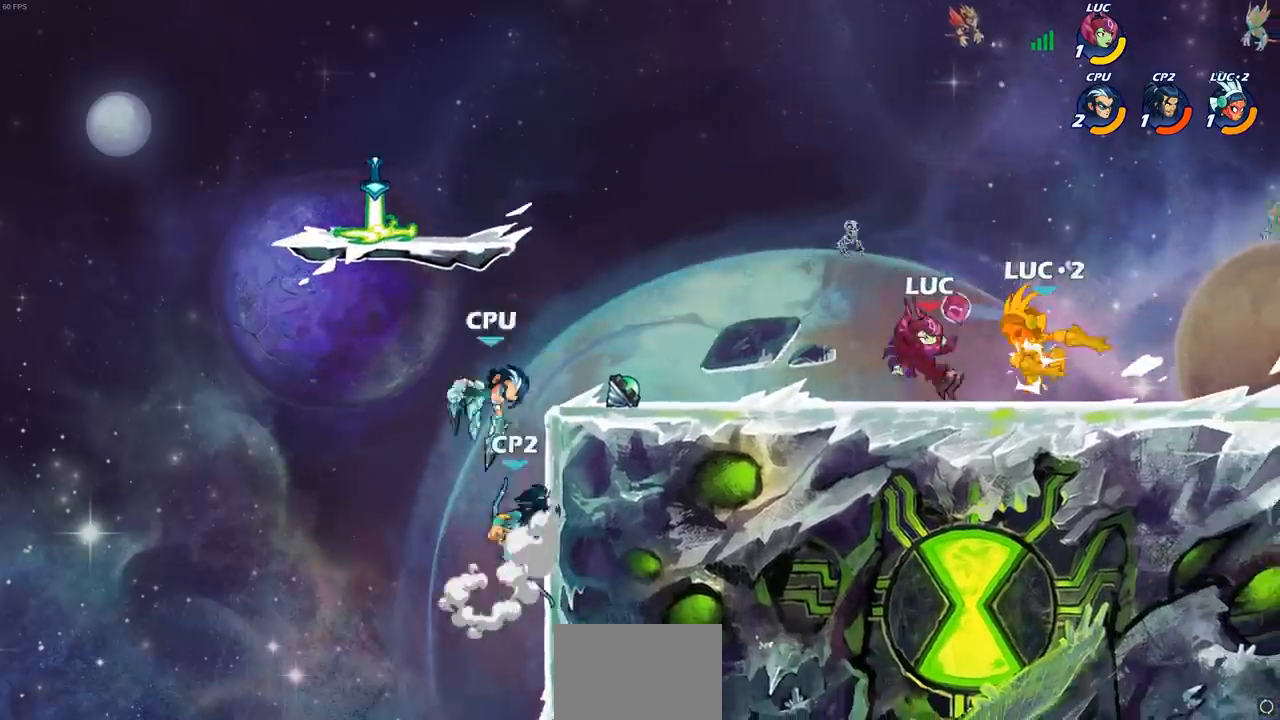
{"buttons": ["R2"], "left_stick": "right", "right_stick": "center", "events": [[100, "left_stick", "center"], [367, "left_stick", "right"], [500, "R2", "down"]]}
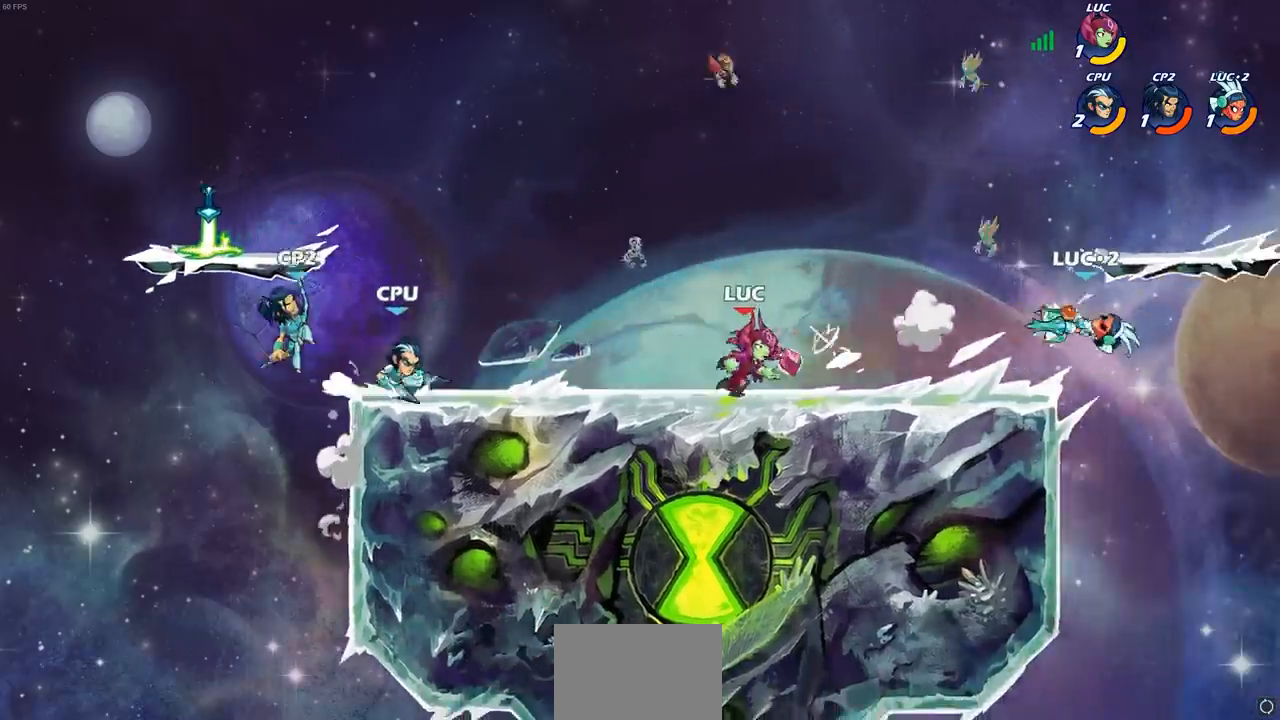
{"buttons": [], "left_stick": "center", "right_stick": "center", "events": [[50, "left_stick", "center"], [67, "R1", "down"], [133, "CIRCLE", "down"], [133, "R1", "up"], [150, "R2", "up"], [383, "CIRCLE", "up"]]}
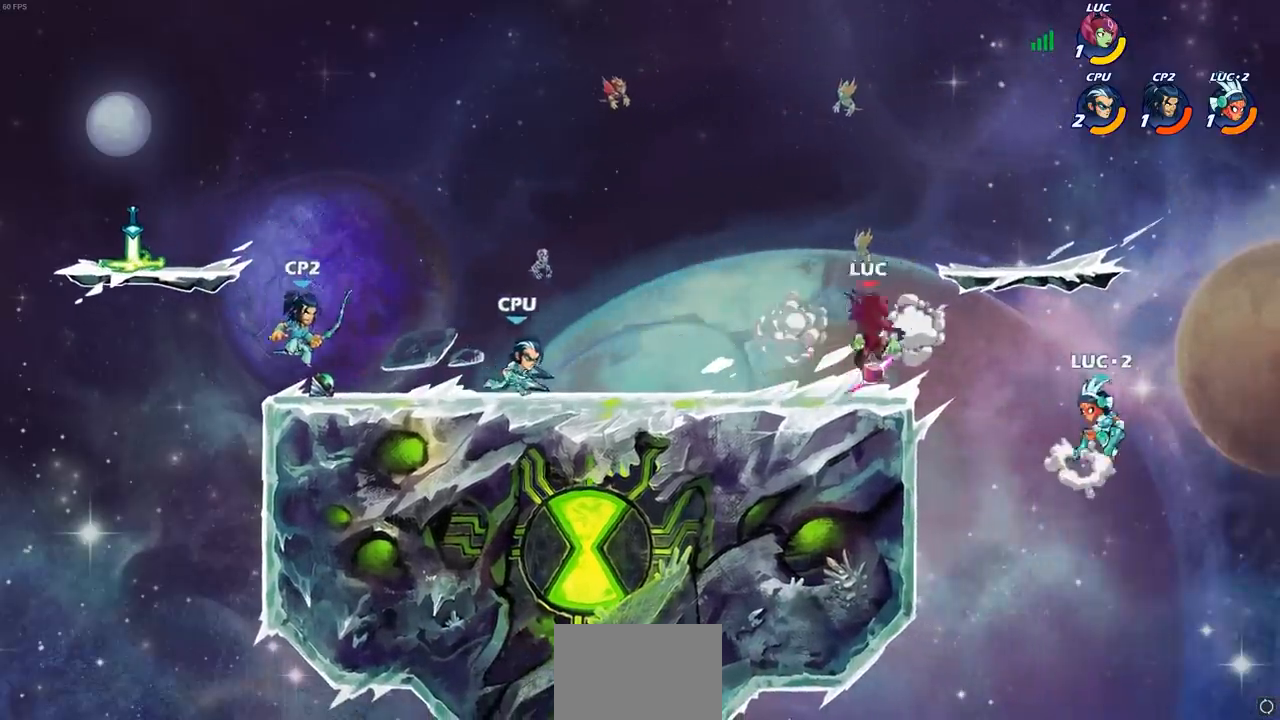
{"buttons": [], "left_stick": "left", "right_stick": "center", "events": [[350, "left_stick", "left"]]}
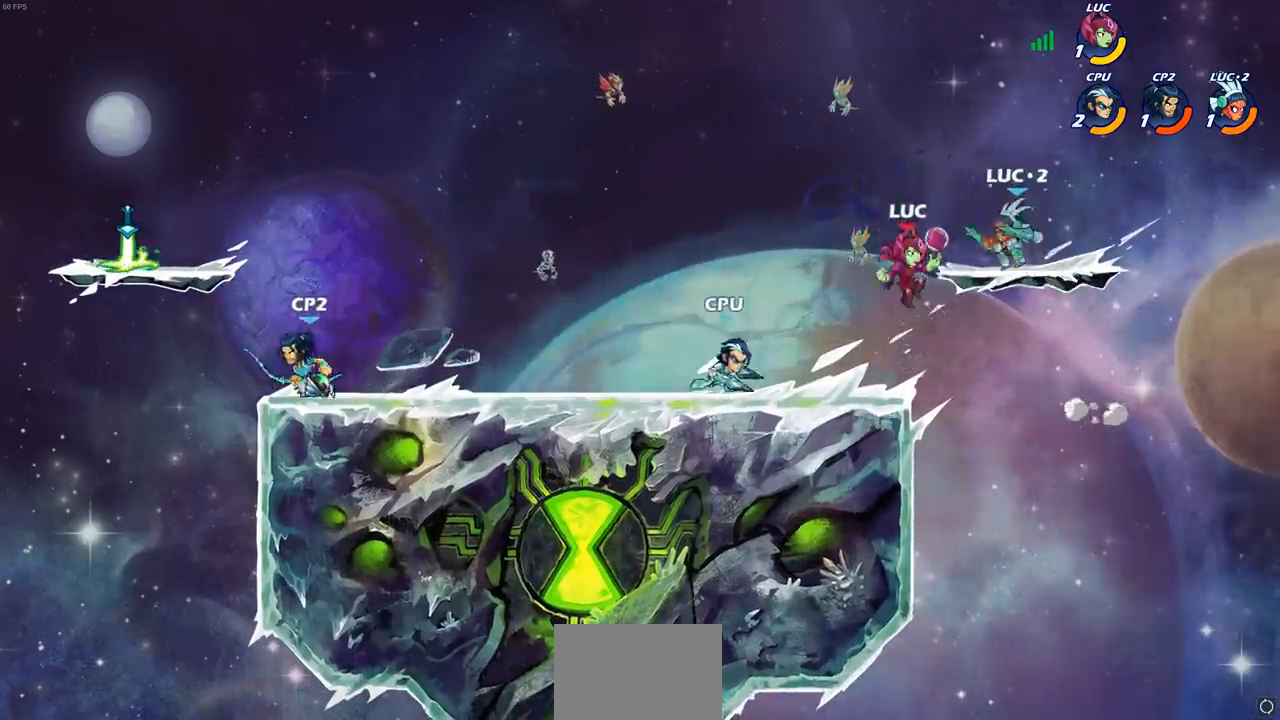
{"buttons": [], "left_stick": "down-left", "right_stick": "center", "events": [[217, "left_stick", "down"], [267, "left_stick", "right"], [433, "left_stick", "left"], [500, "left_stick", "down-left"]]}
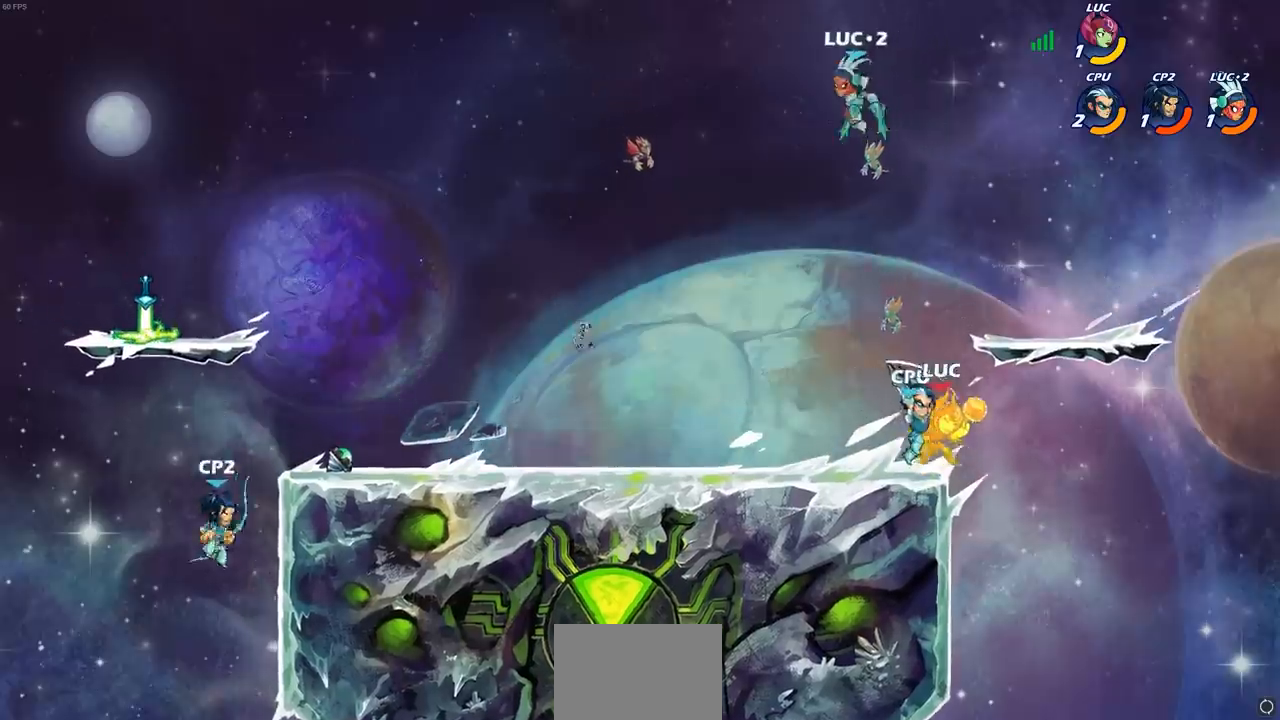
{"buttons": [], "left_stick": "down", "right_stick": "center", "events": [[50, "CIRCLE", "down"], [133, "CIRCLE", "up"], [167, "left_stick", "center"], [417, "left_stick", "down-right"], [467, "left_stick", "down"]]}
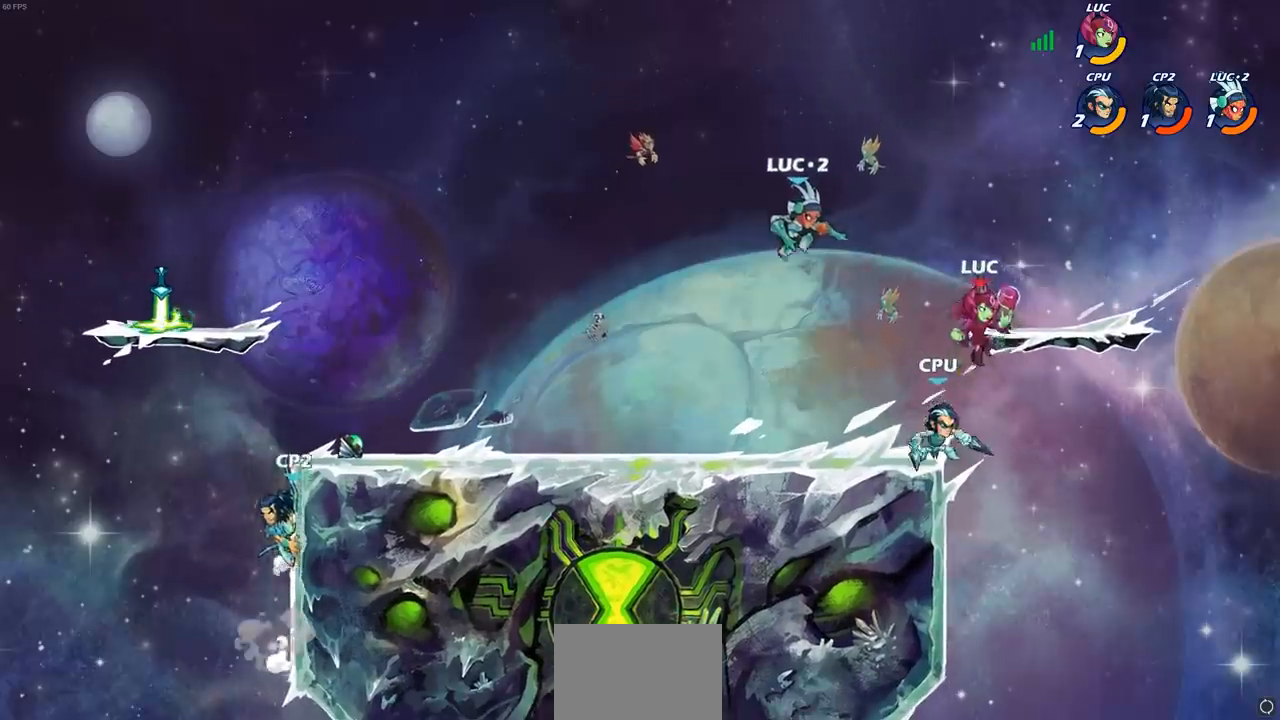
{"buttons": [], "left_stick": "right", "right_stick": "center", "events": [[33, "R2", "down"], [50, "R1", "down"], [417, "left_stick", "right"], [500, "R1", "up"], [500, "R2", "up"]]}
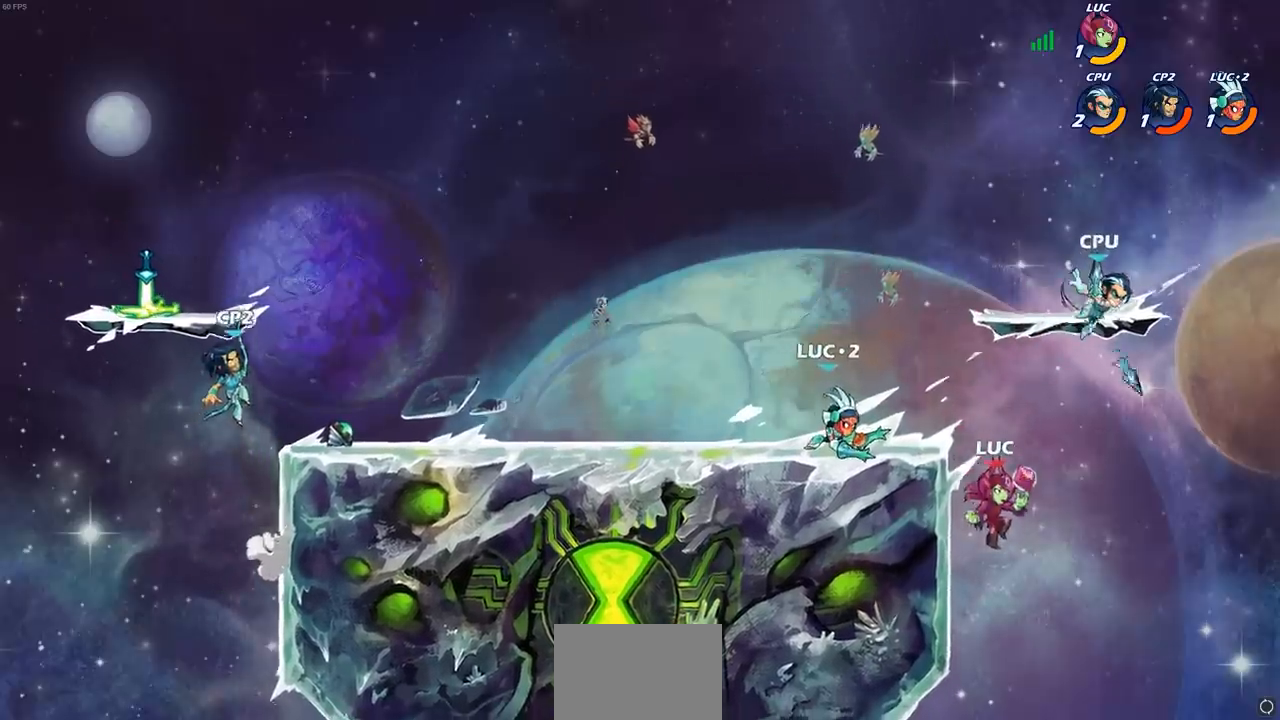
{"buttons": [], "left_stick": "up-left", "right_stick": "center", "events": [[150, "CROSS", "down"], [183, "left_stick", "up"], [200, "CIRCLE", "down"], [217, "CROSS", "up"], [233, "left_stick", "center"], [317, "CIRCLE", "up"], [483, "left_stick", "up-left"]]}
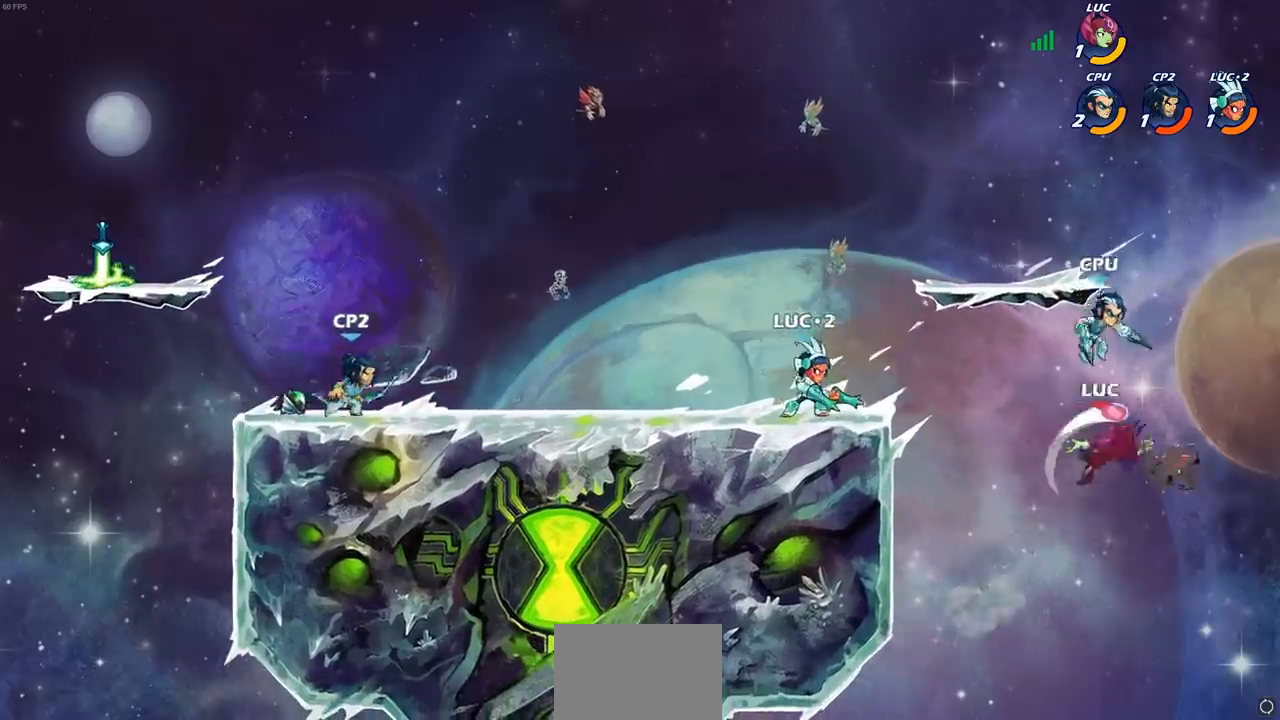
{"buttons": [], "left_stick": "left", "right_stick": "center", "events": [[17, "left_stick", "left"]]}
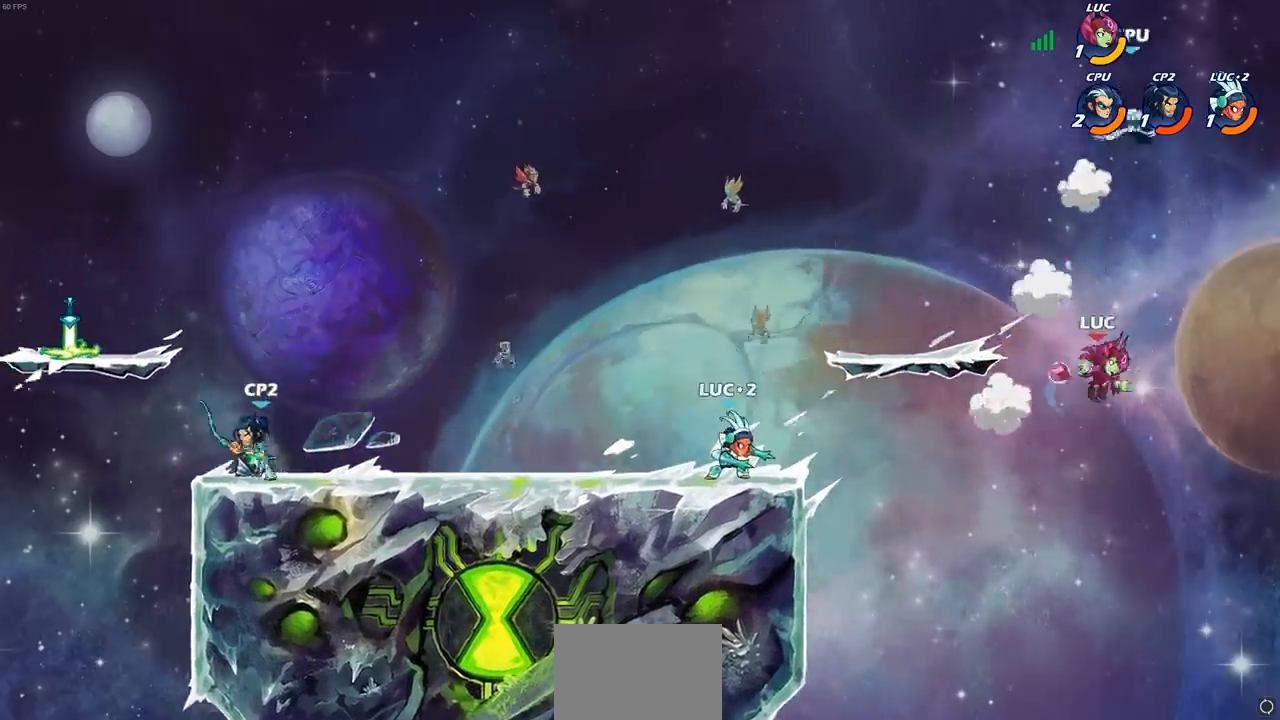
{"buttons": [], "left_stick": "down-left", "right_stick": "center", "events": [[133, "CROSS", "down"], [367, "CROSS", "up"], [450, "left_stick", "down-left"]]}
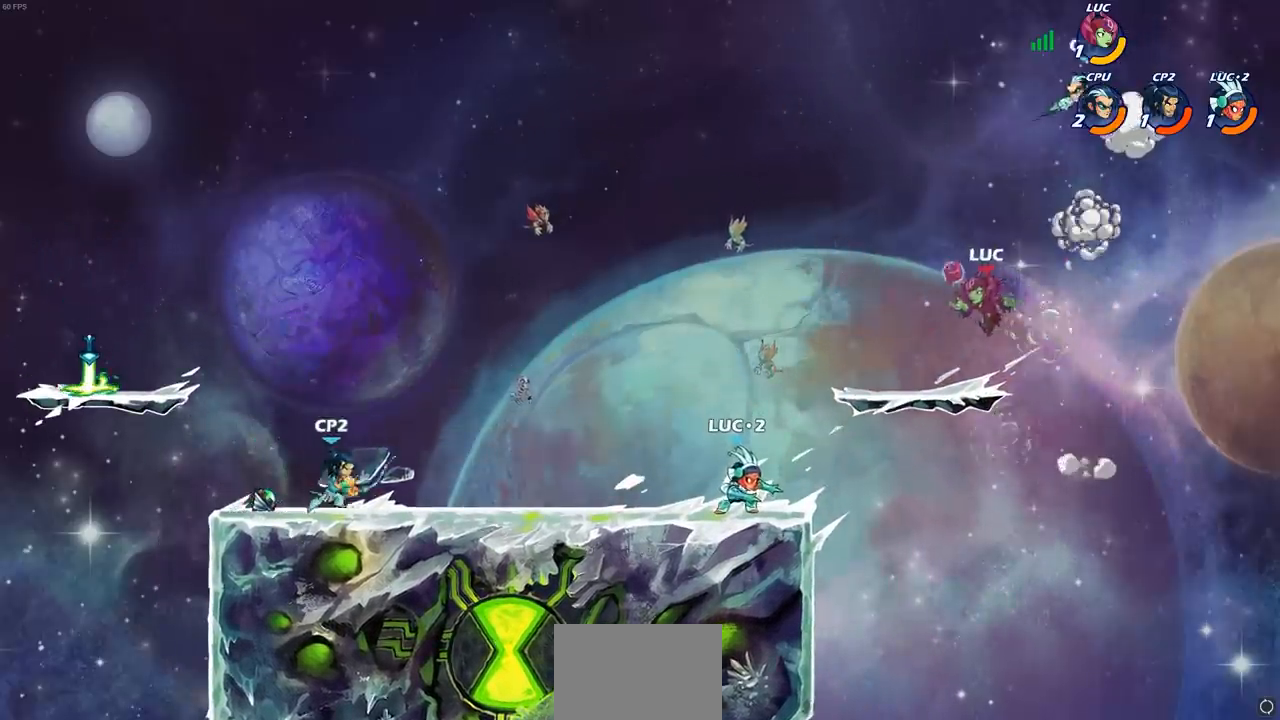
{"buttons": [], "left_stick": "center", "right_stick": "center", "events": [[67, "left_stick", "down-right"], [183, "left_stick", "center"], [233, "CIRCLE", "down"], [300, "CIRCLE", "up"]]}
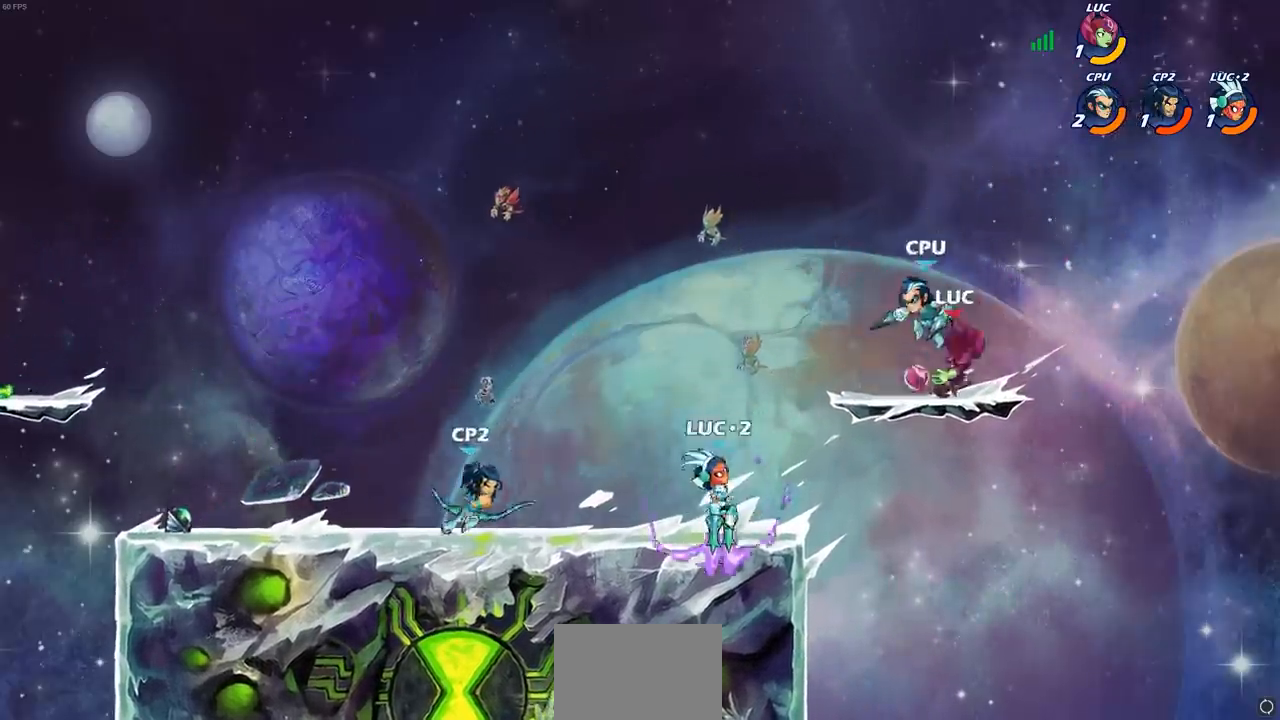
{"buttons": [], "left_stick": "center", "right_stick": "center", "events": []}
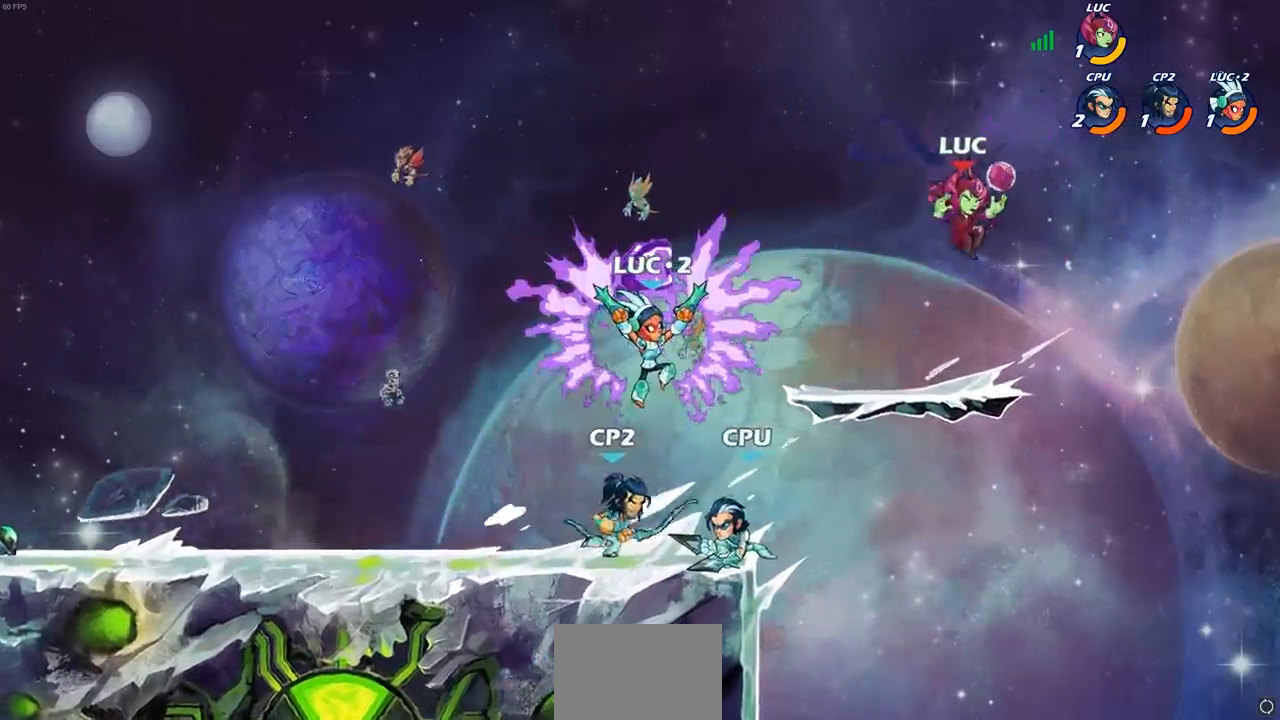
{"buttons": [], "left_stick": "center", "right_stick": "center", "events": [[350, "left_stick", "left"], [383, "CIRCLE", "down"], [450, "CIRCLE", "up"], [450, "left_stick", "center"]]}
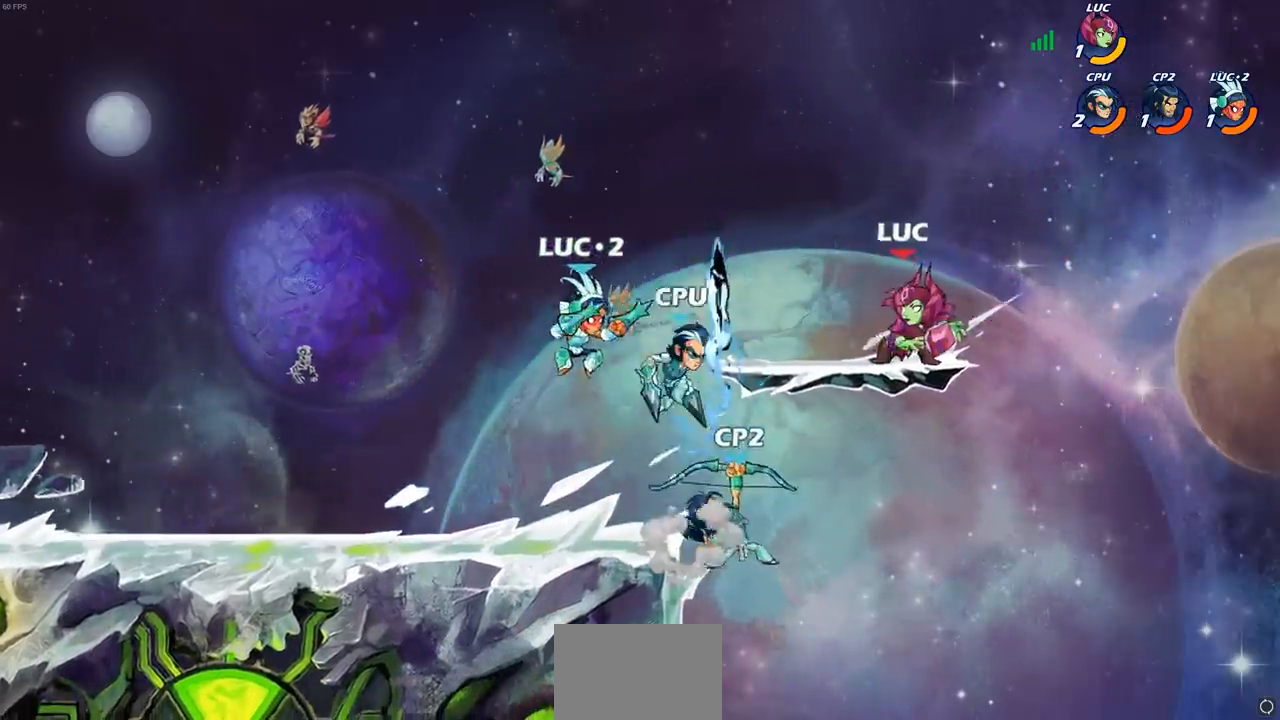
{"buttons": [], "left_stick": "down-left", "right_stick": "center", "events": [[233, "left_stick", "left"], [450, "left_stick", "down-left"]]}
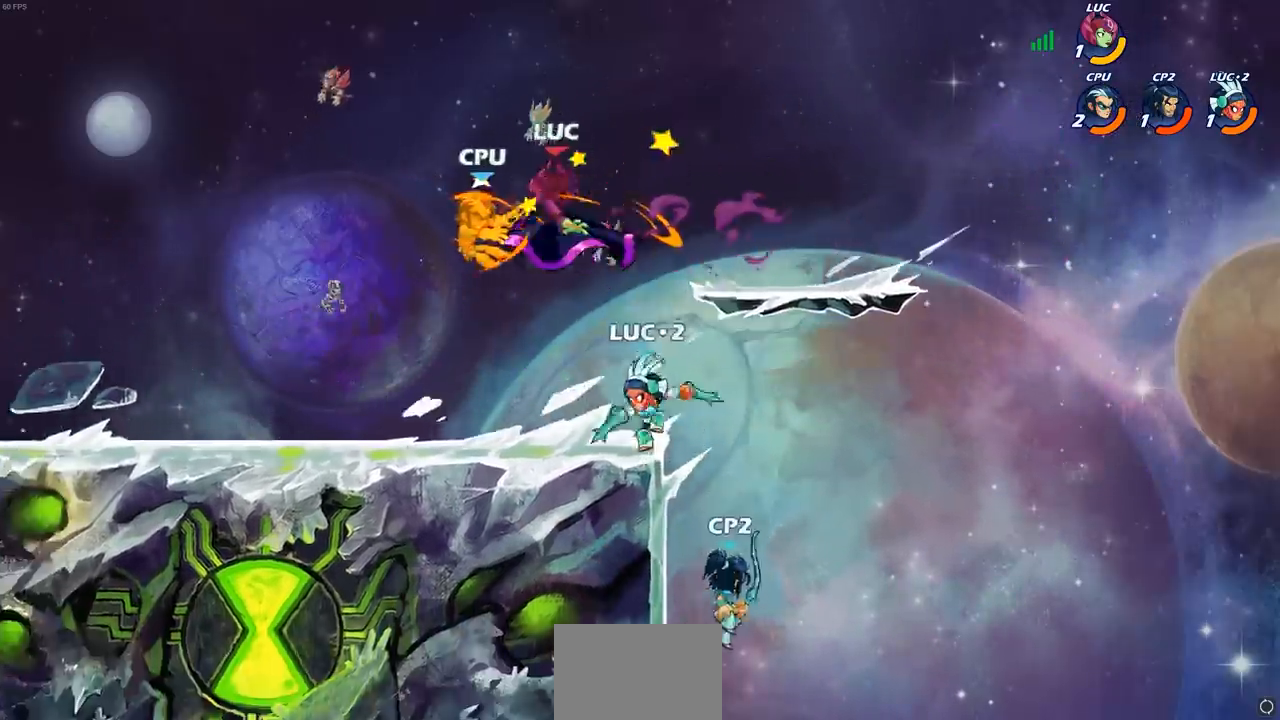
{"buttons": [], "left_stick": "left", "right_stick": "center", "events": [[467, "left_stick", "left"]]}
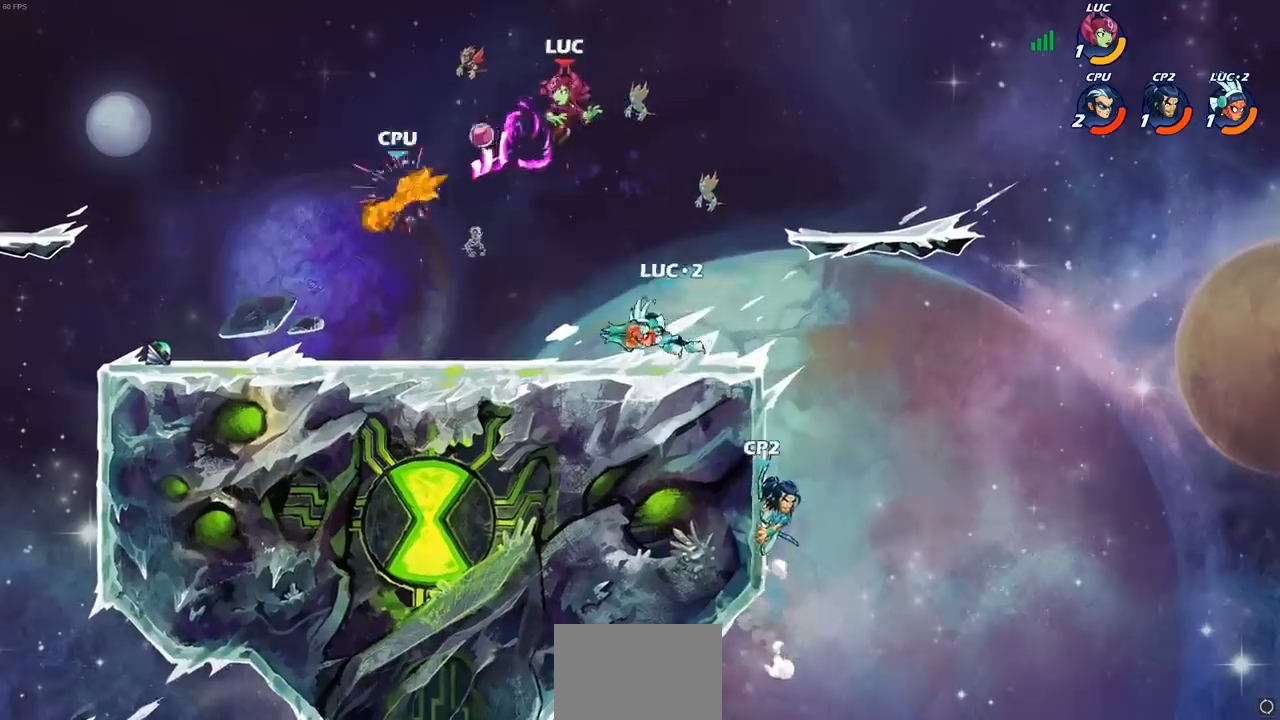
{"buttons": ["CIRCLE"], "left_stick": "down-left", "right_stick": "center", "events": [[117, "R1", "down"], [117, "R2", "down"], [283, "R1", "up"], [300, "R2", "up"], [400, "left_stick", "down-left"], [483, "CIRCLE", "down"]]}
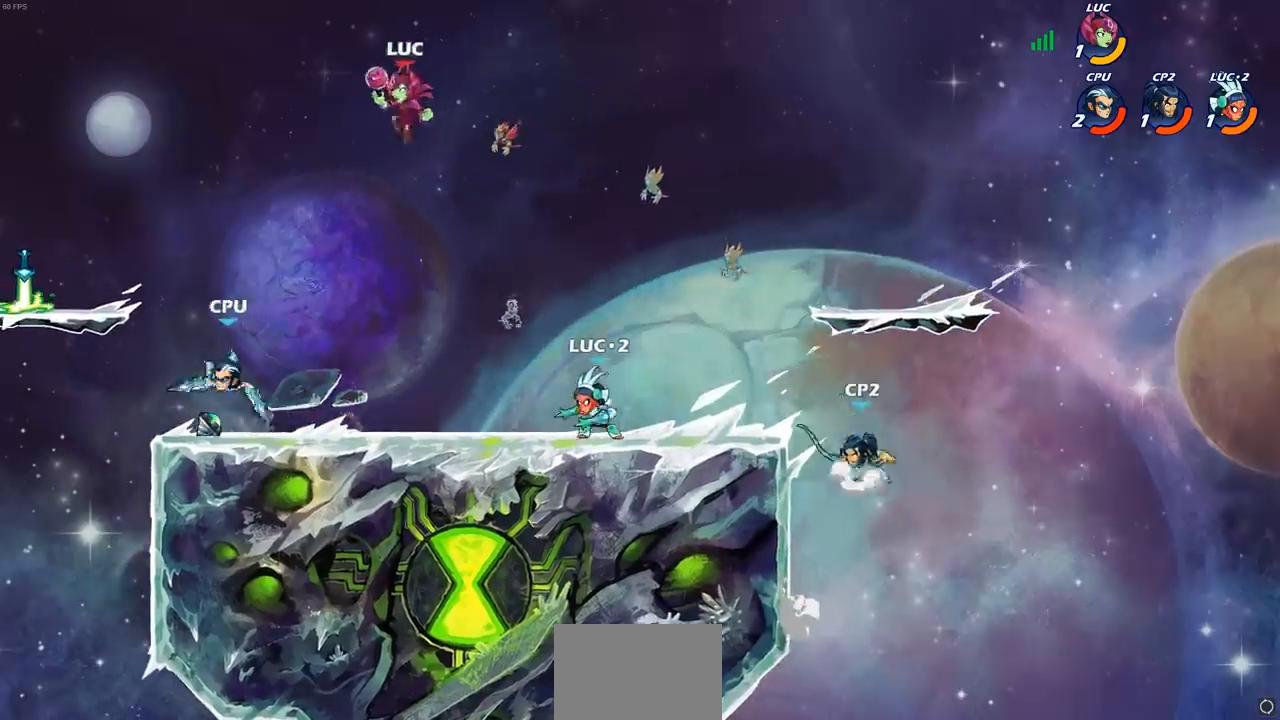
{"buttons": [], "left_stick": "center", "right_stick": "center", "events": [[383, "CIRCLE", "up"], [433, "left_stick", "center"]]}
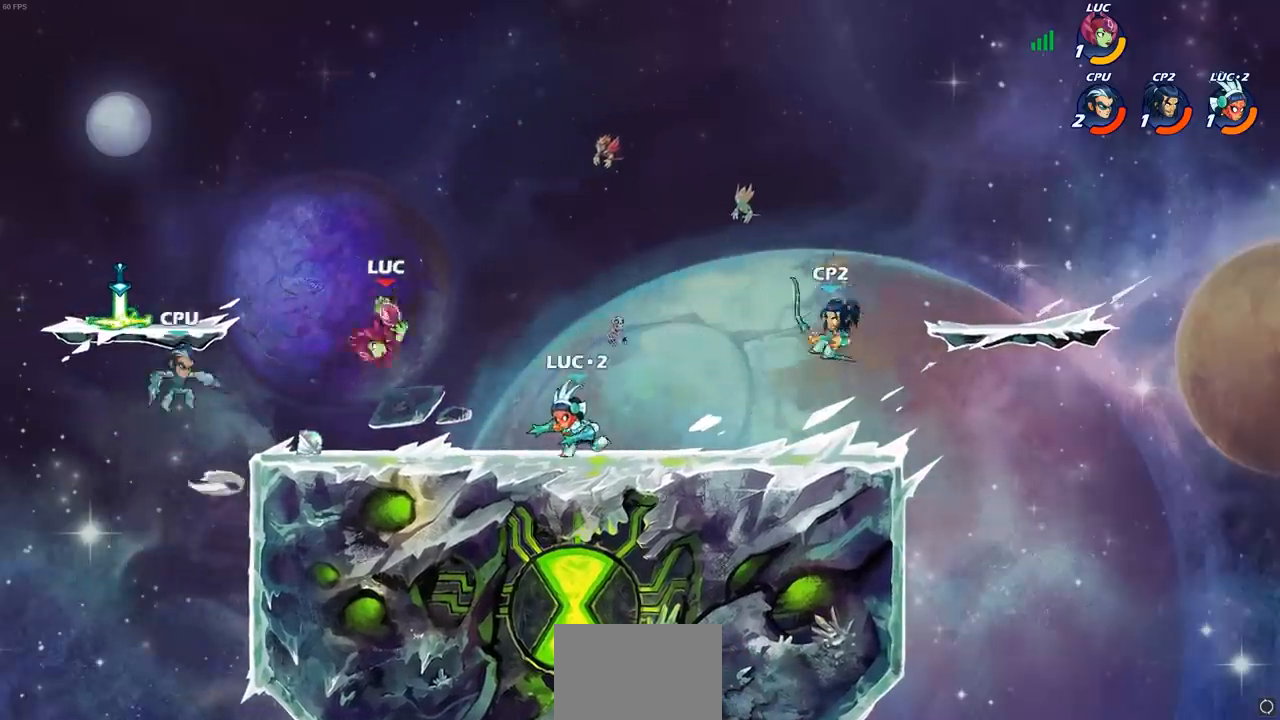
{"buttons": [], "left_stick": "right", "right_stick": "center", "events": [[350, "left_stick", "right"]]}
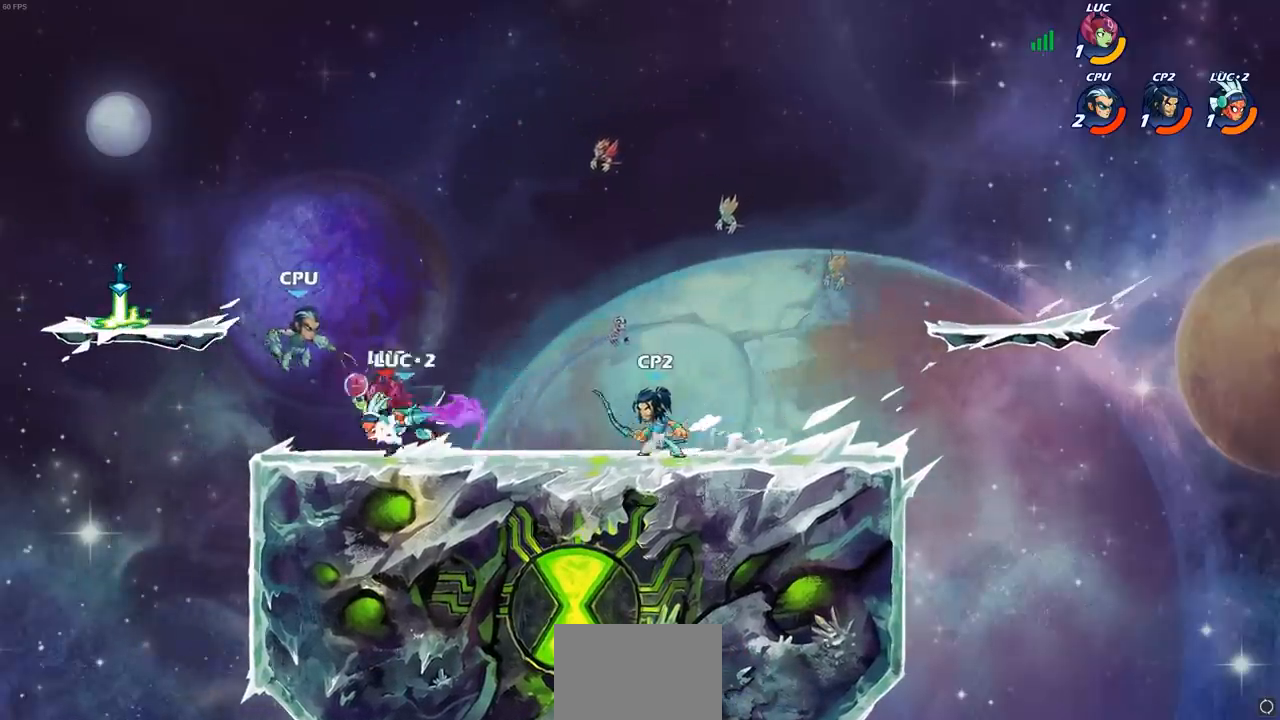
{"buttons": ["R1"], "left_stick": "right", "right_stick": "center", "events": [[433, "R1", "down"]]}
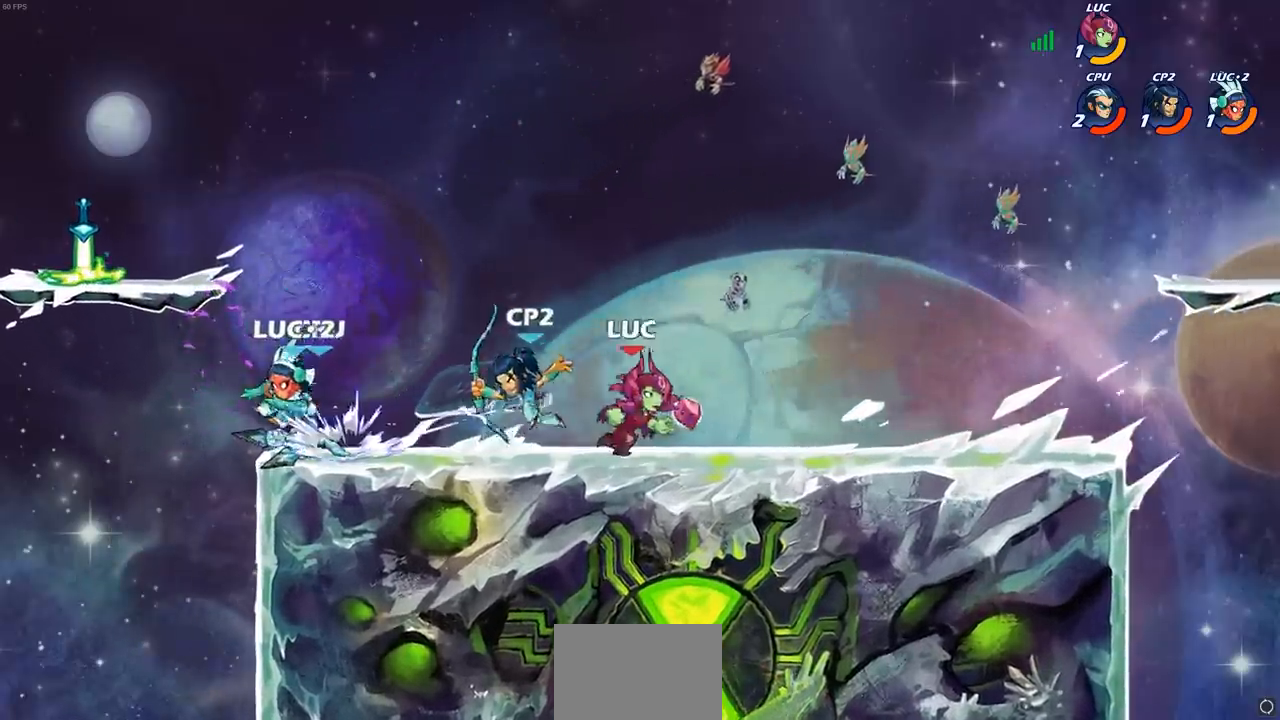
{"buttons": [], "left_stick": "center", "right_stick": "center", "events": [[17, "R1", "up"], [17, "left_stick", "left"], [100, "SQUARE", "down"], [250, "SQUARE", "up"], [450, "left_stick", "center"]]}
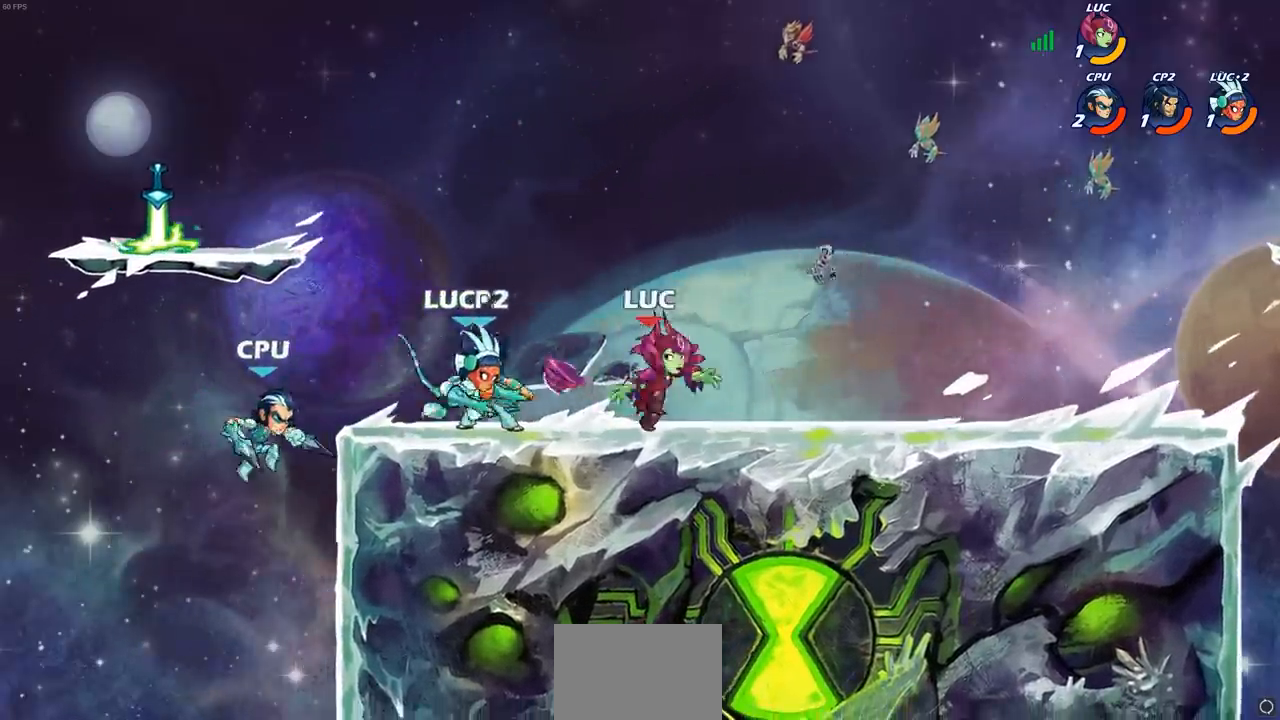
{"buttons": [], "left_stick": "center", "right_stick": "center", "events": [[200, "SQUARE", "down"], [283, "SQUARE", "up"], [350, "SQUARE", "down"], [450, "SQUARE", "up"]]}
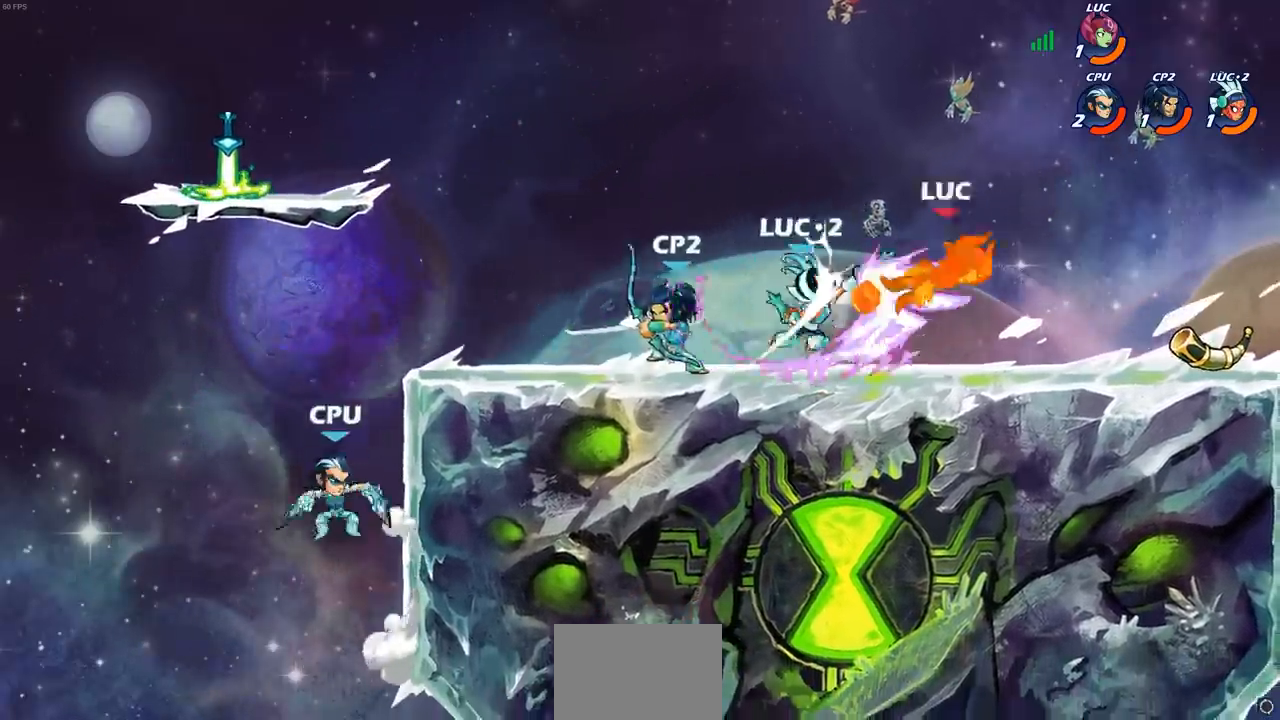
{"buttons": ["R2"], "left_stick": "left", "right_stick": "center", "events": [[67, "R2", "down"], [83, "R1", "down"], [83, "left_stick", "left"], [200, "R1", "up"], [200, "R2", "up"], [283, "R2", "down"], [400, "R2", "up"], [467, "R2", "down"]]}
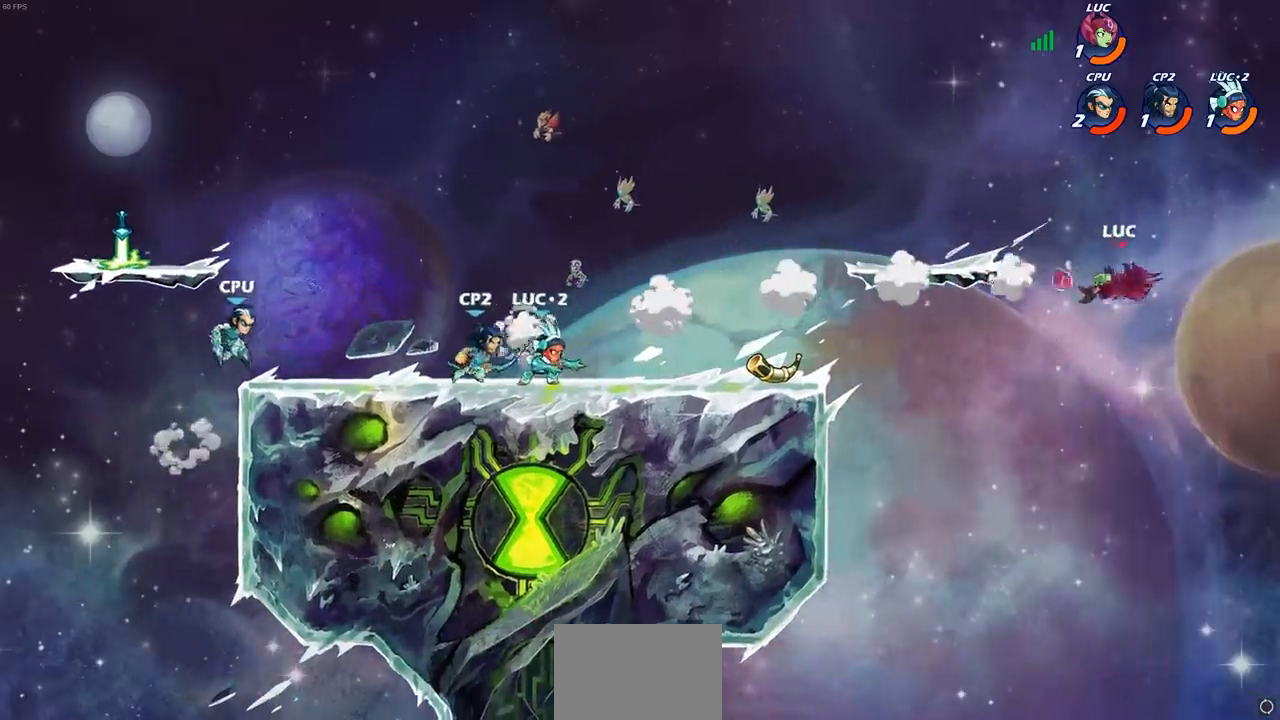
{"buttons": [], "left_stick": "left", "right_stick": "center", "events": [[67, "R2", "up"], [150, "R2", "down"], [233, "R2", "up"], [317, "R2", "down"], [450, "R2", "up"]]}
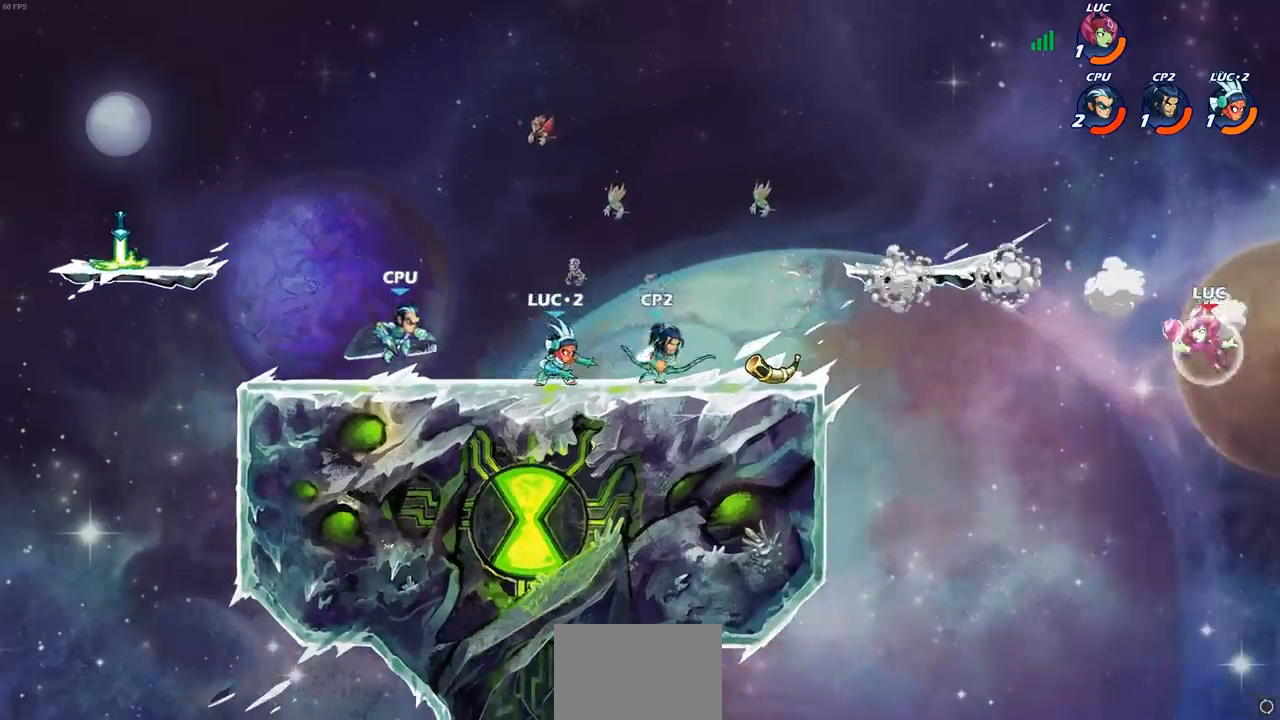
{"buttons": [], "left_stick": "left", "right_stick": "center", "events": []}
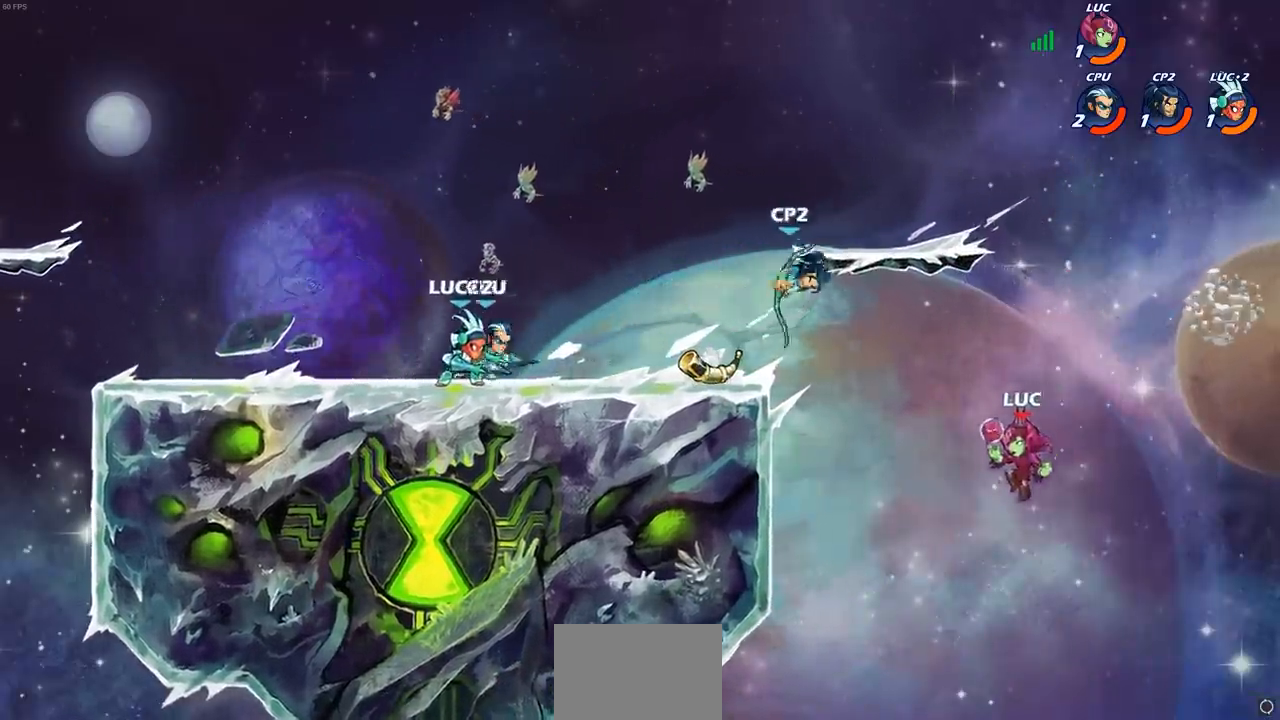
{"buttons": [], "left_stick": "left", "right_stick": "center", "events": [[300, "CROSS", "down"], [483, "CROSS", "up"]]}
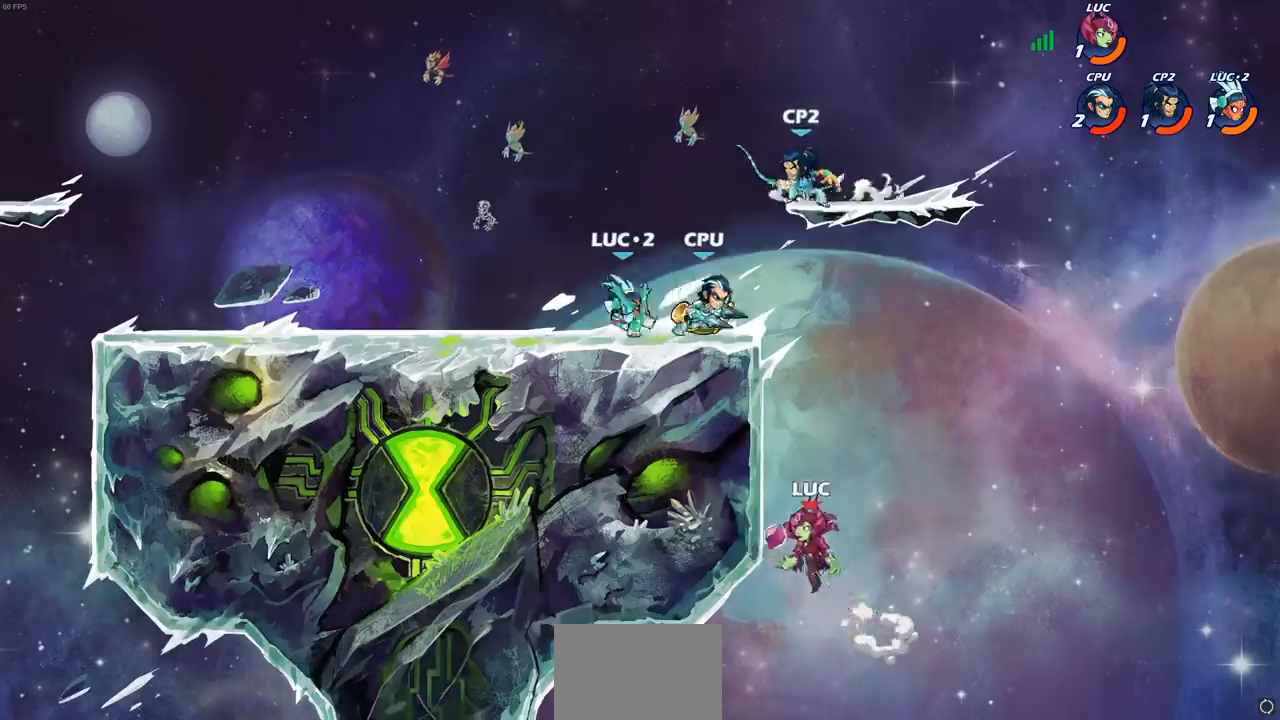
{"buttons": [], "left_stick": "down-right", "right_stick": "center", "events": [[250, "left_stick", "down-right"]]}